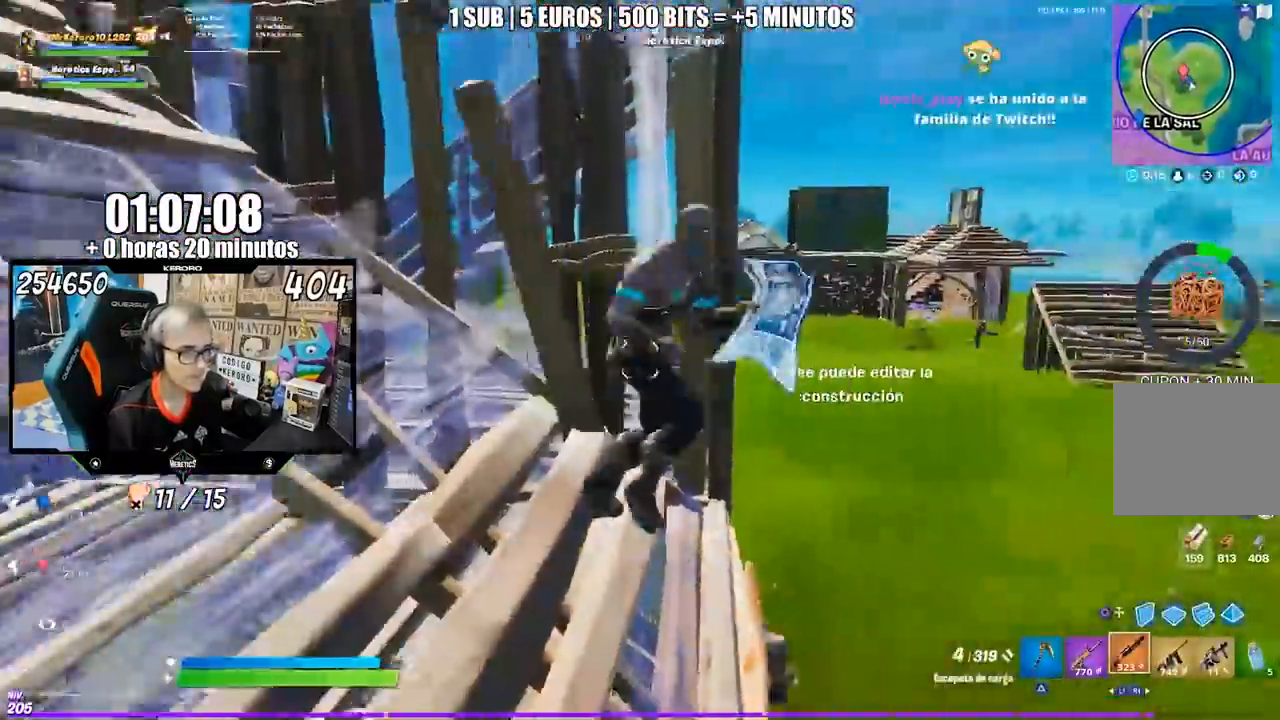
Gameplay with a controller (PlayStation layout); each line is a JSON object with the inputs held at the frame after it. "events" lists button and stick changes between this image and that frame as [ms after this image, input, new state], when the widget could be followed in between. Not read: L1 L2 R1 R2.
{"buttons": [], "left_stick": "up-left", "right_stick": "right", "events": [[117, "right_stick", "right"], [217, "right_stick", "down-left"], [350, "right_stick", "down-right"], [450, "right_stick", "right"]]}
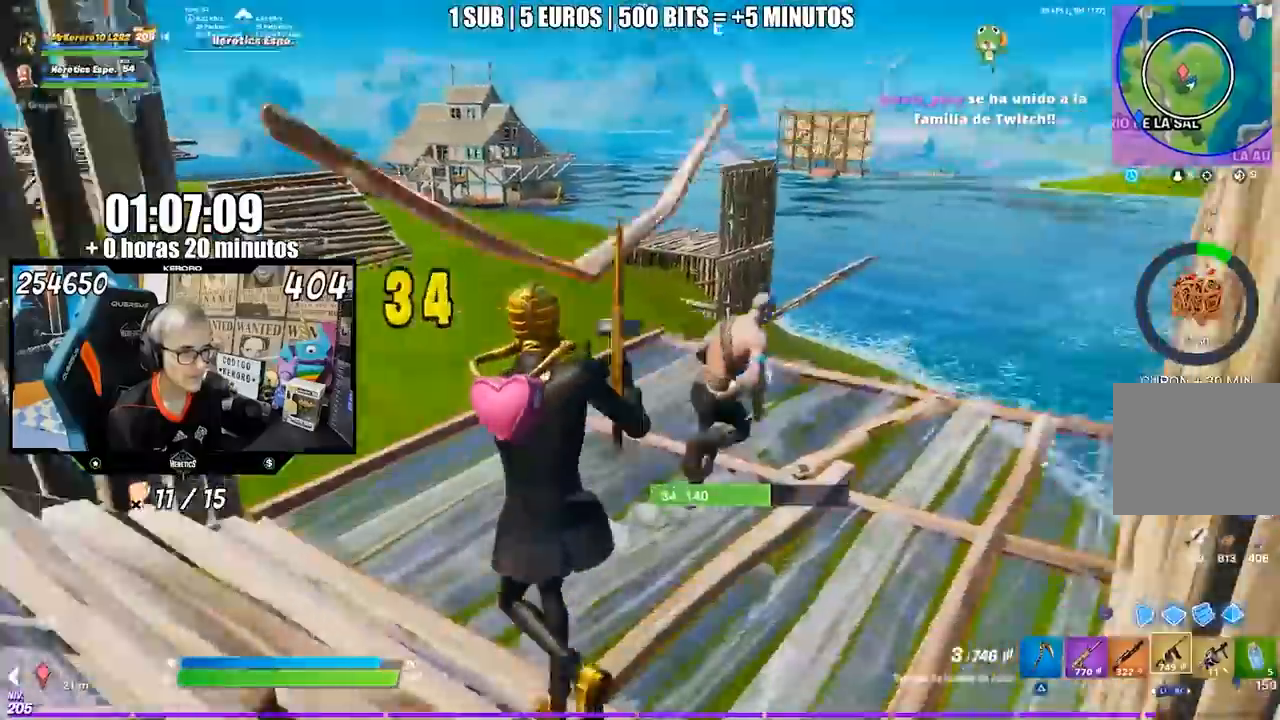
{"buttons": [], "left_stick": "up-right", "right_stick": "center", "events": [[50, "left_stick", "up"], [117, "right_stick", "up-right"], [217, "right_stick", "center"], [333, "right_stick", "up-left"], [467, "left_stick", "up-right"], [483, "right_stick", "center"]]}
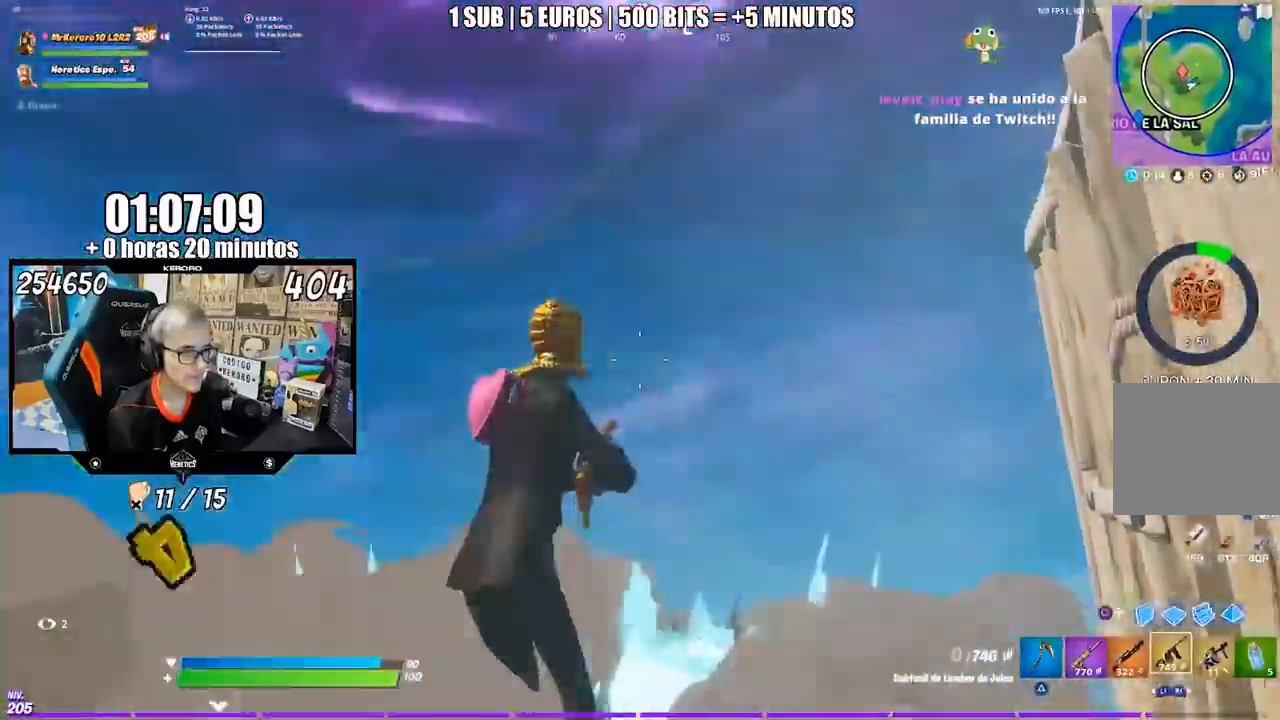
{"buttons": [], "left_stick": "left", "right_stick": "down-left", "events": [[67, "right_stick", "left"], [83, "left_stick", "right"], [150, "right_stick", "up-left"], [317, "left_stick", "left"], [350, "right_stick", "left"], [383, "R3", "down"], [483, "R3", "up"], [483, "right_stick", "down-left"]]}
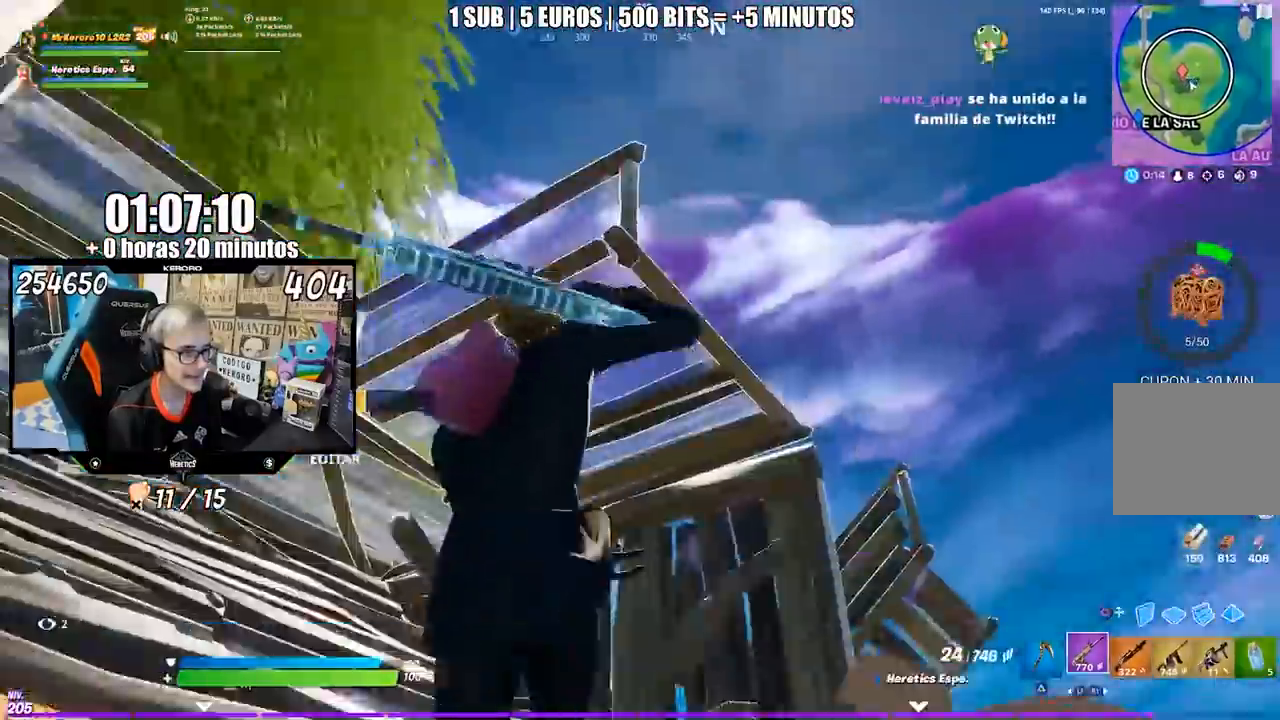
{"buttons": [], "left_stick": "left", "right_stick": "down", "events": [[17, "right_stick", "left"], [33, "right_stick", "down-right"], [250, "right_stick", "center"], [283, "CROSS", "down"], [350, "CROSS", "up"], [450, "right_stick", "down"]]}
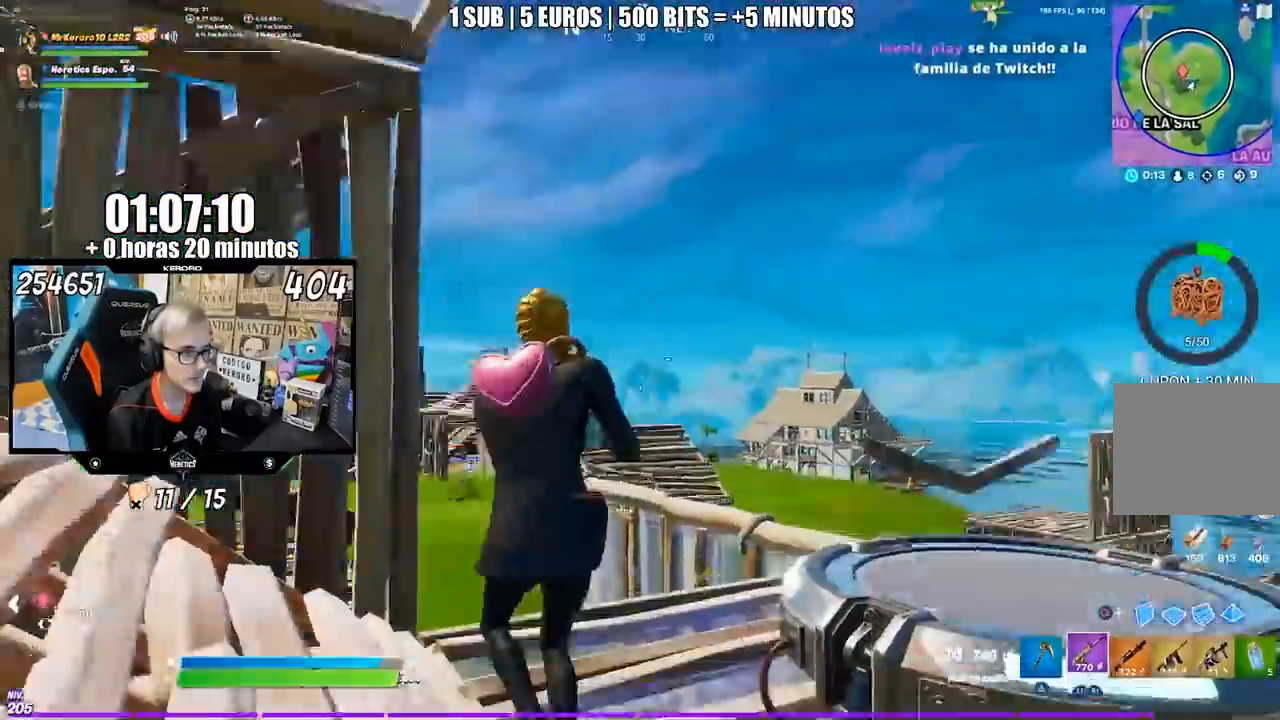
{"buttons": [], "left_stick": "right", "right_stick": "center", "events": [[83, "right_stick", "center"], [217, "left_stick", "up-right"], [217, "right_stick", "down"], [367, "right_stick", "center"], [450, "left_stick", "right"]]}
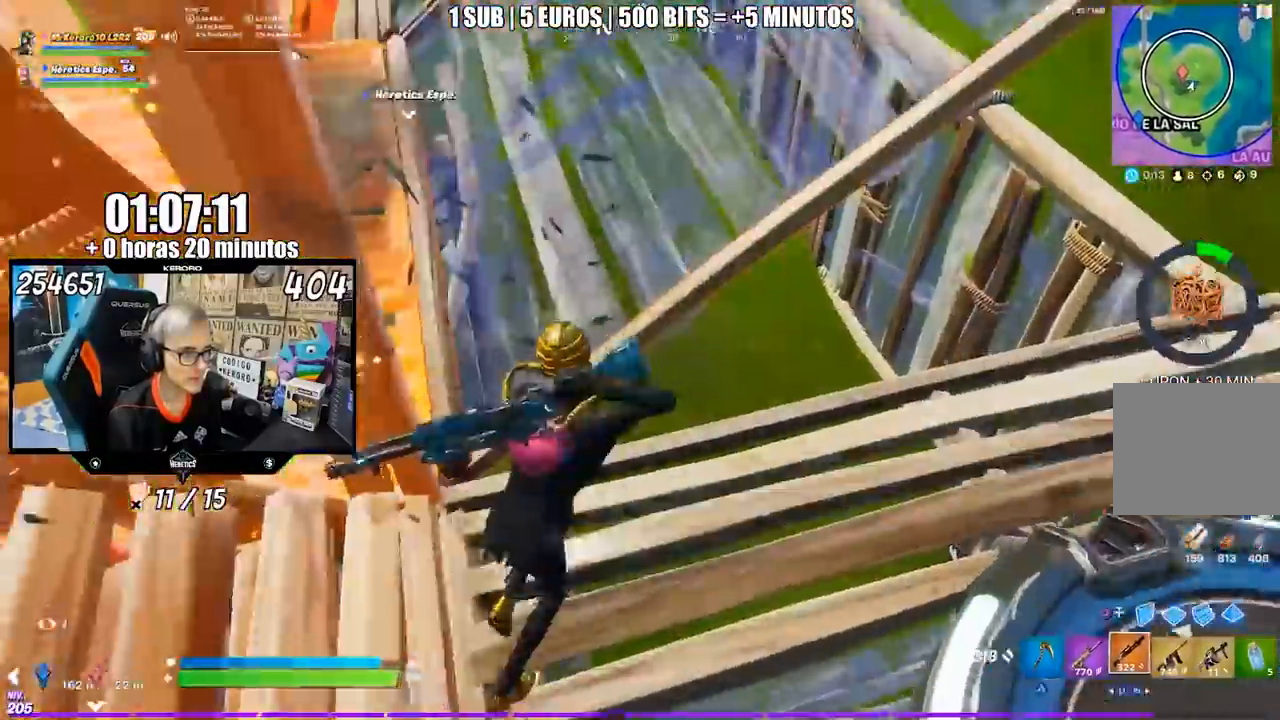
{"buttons": ["CROSS", "SQUARE"], "left_stick": "up", "right_stick": "center", "events": [[50, "right_stick", "up"], [117, "left_stick", "down"], [183, "right_stick", "center"], [217, "left_stick", "up"], [283, "CROSS", "down"], [317, "SQUARE", "down"], [417, "SQUARE", "up"], [483, "SQUARE", "down"]]}
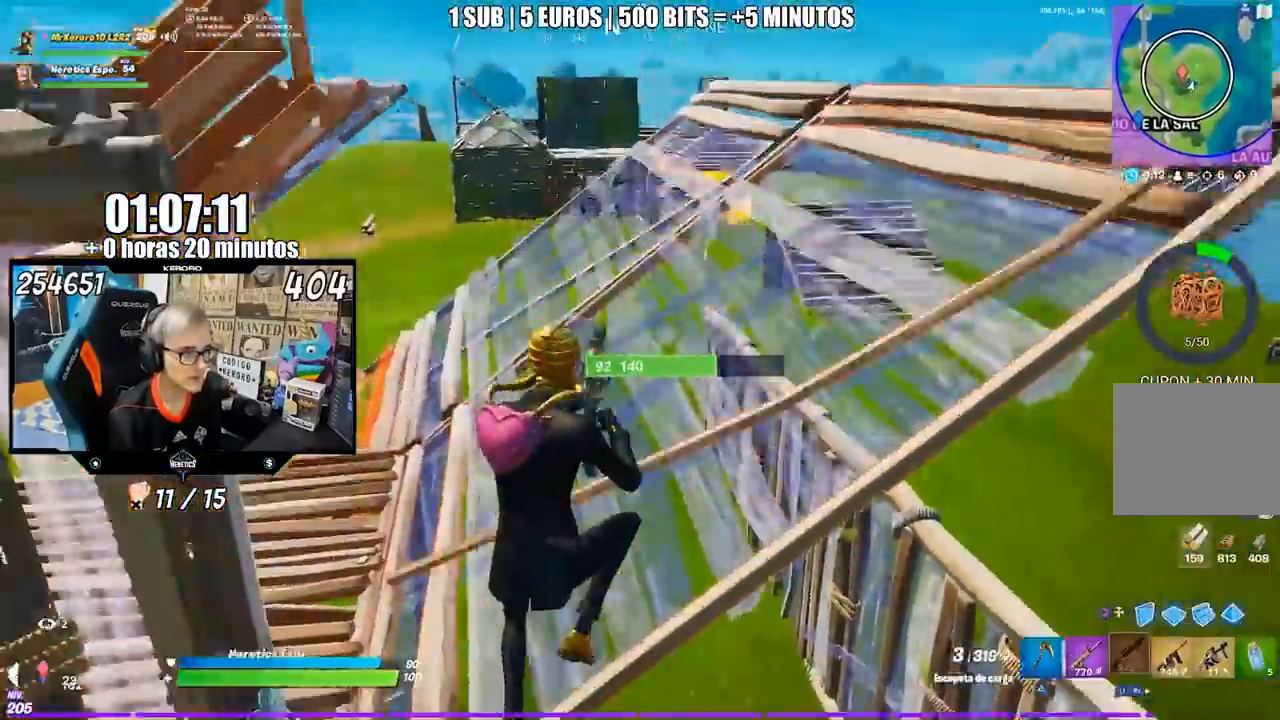
{"buttons": ["CROSS"], "left_stick": "up-right", "right_stick": "center", "events": [[50, "SQUARE", "up"], [50, "right_stick", "left"], [150, "left_stick", "up-right"], [217, "right_stick", "center"]]}
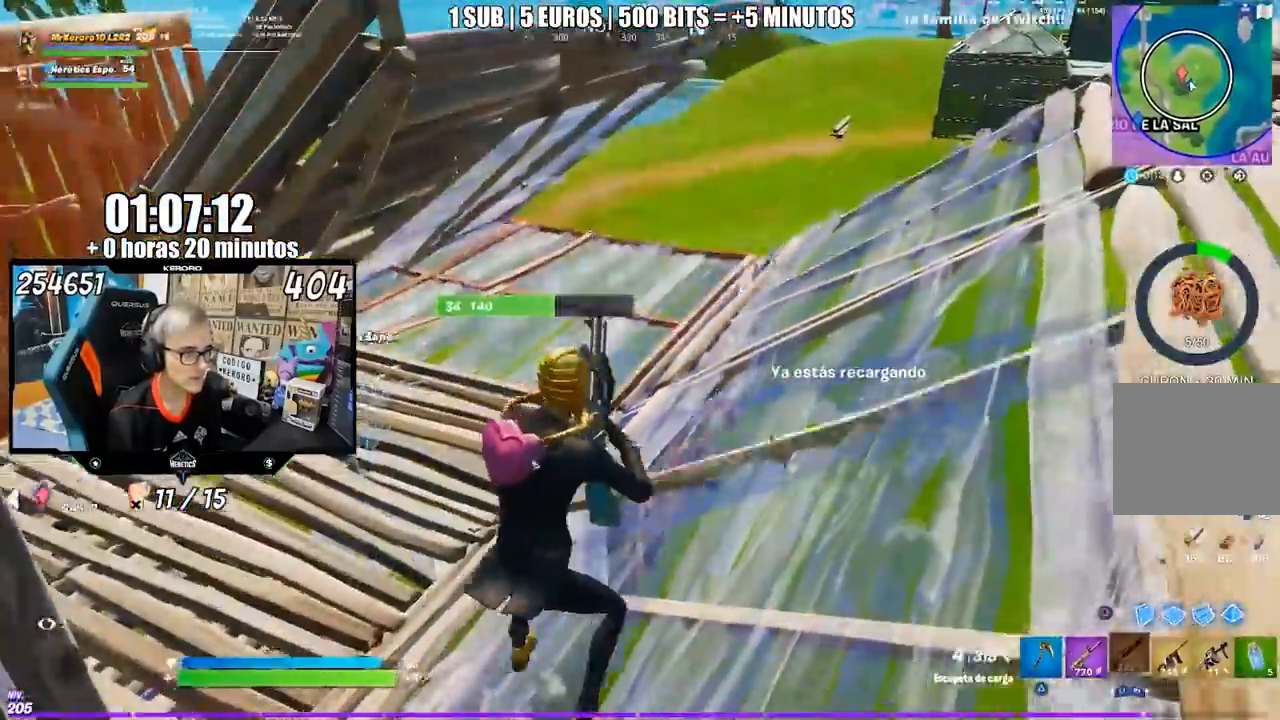
{"buttons": [], "left_stick": "up-right", "right_stick": "left", "events": [[67, "CROSS", "up"], [117, "CROSS", "down"], [350, "CROSS", "up"], [467, "right_stick", "left"]]}
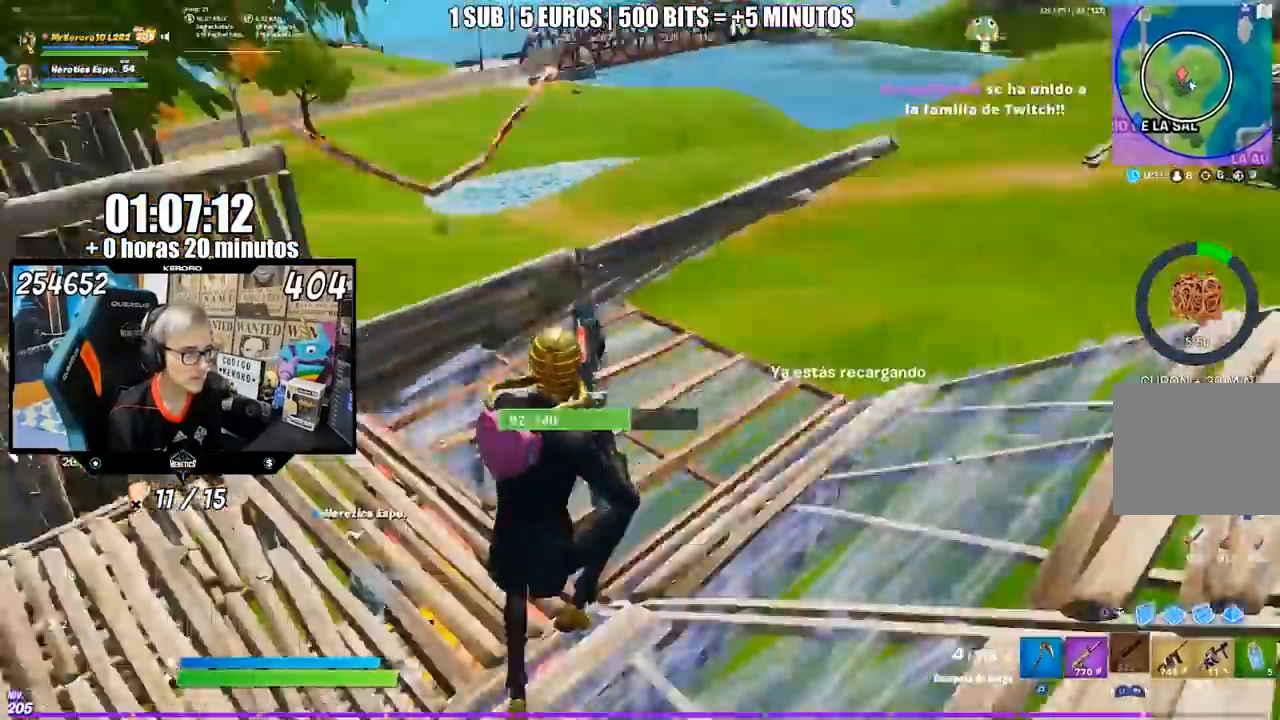
{"buttons": [], "left_stick": "up-left", "right_stick": "up", "events": [[50, "left_stick", "down-right"], [117, "left_stick", "down-left"], [233, "left_stick", "left"], [367, "left_stick", "up-left"], [367, "right_stick", "center"], [483, "right_stick", "up"]]}
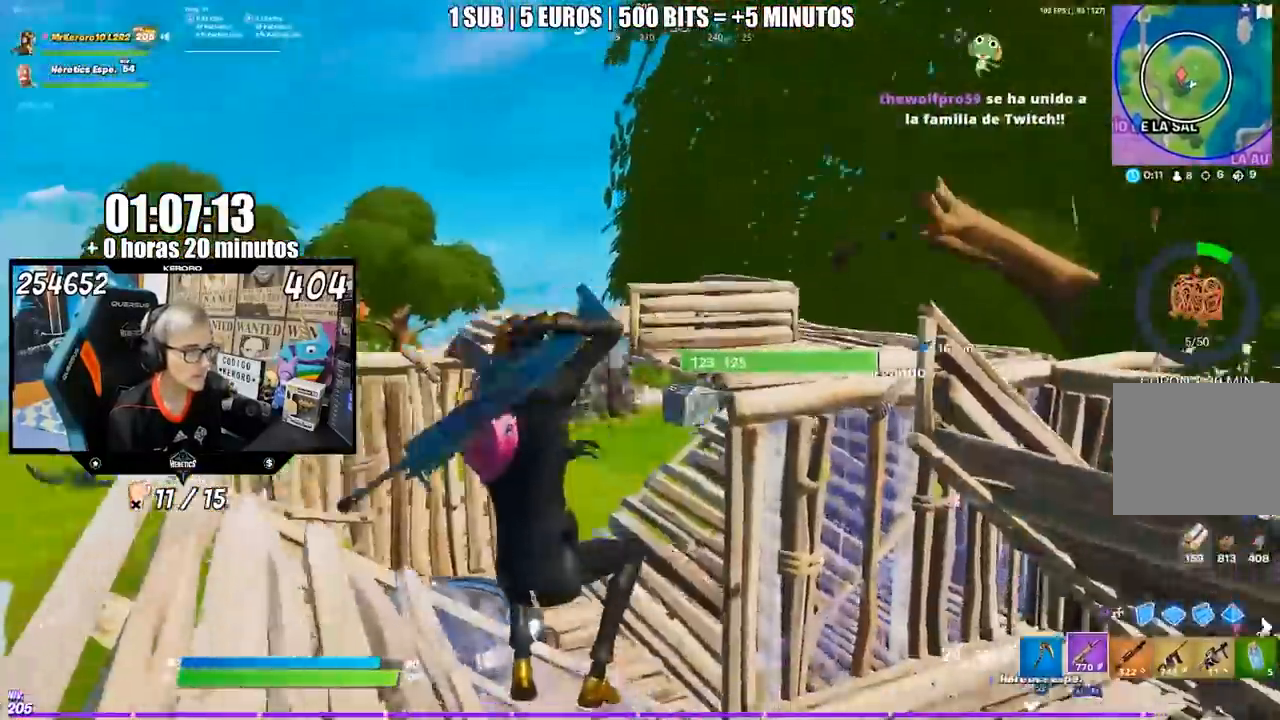
{"buttons": [], "left_stick": "right", "right_stick": "center", "events": [[17, "CROSS", "down"], [67, "right_stick", "up-right"], [117, "CROSS", "up"], [150, "SQUARE", "down"], [183, "right_stick", "center"], [217, "SQUARE", "up"], [317, "CROSS", "down"], [350, "SQUARE", "down"], [383, "left_stick", "center"], [417, "CROSS", "up"], [417, "SQUARE", "up"], [483, "left_stick", "right"]]}
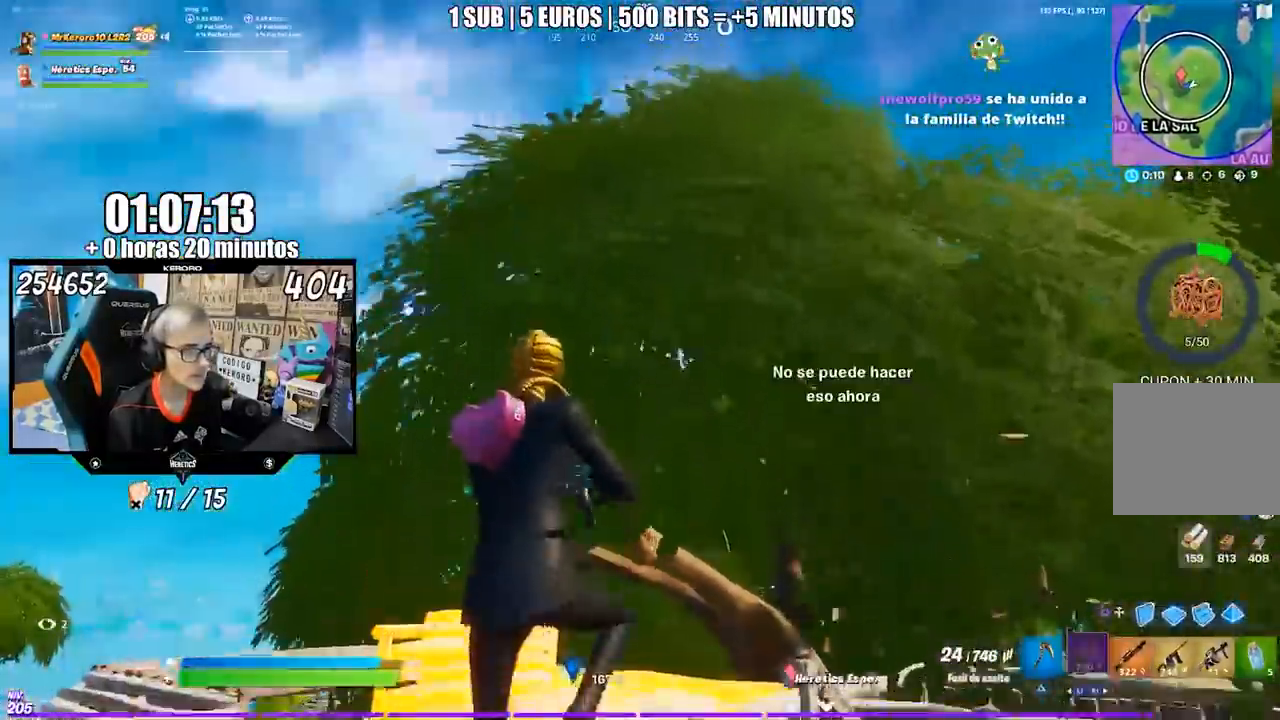
{"buttons": [], "left_stick": "right", "right_stick": "down-right", "events": [[50, "left_stick", "down-right"], [83, "right_stick", "up-right"], [150, "left_stick", "down"], [217, "right_stick", "center"], [417, "left_stick", "right"], [417, "right_stick", "down-right"]]}
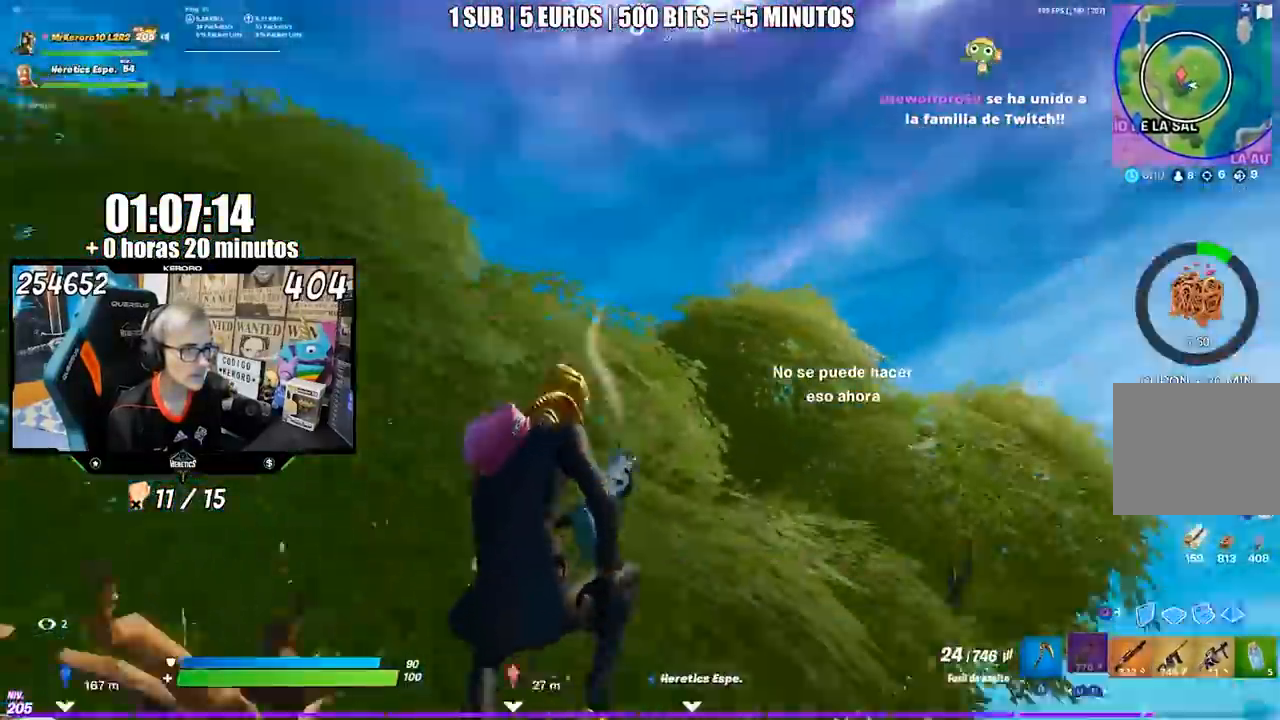
{"buttons": [], "left_stick": "up", "right_stick": "center", "events": [[50, "left_stick", "up-right"], [233, "left_stick", "up-left"], [283, "right_stick", "center"], [350, "CROSS", "down"], [350, "left_stick", "up"], [450, "CROSS", "up"]]}
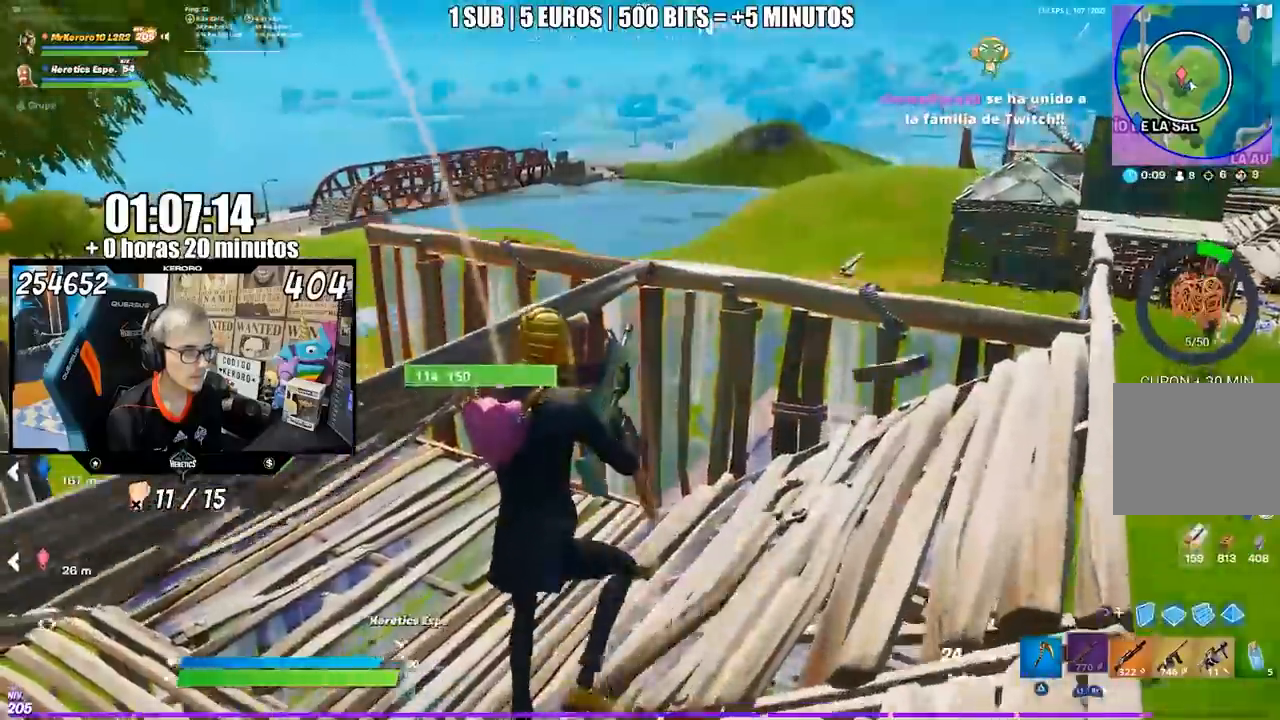
{"buttons": [], "left_stick": "up-right", "right_stick": "center", "events": [[50, "right_stick", "down-right"], [183, "right_stick", "center"], [233, "left_stick", "up-right"], [417, "right_stick", "up-right"], [483, "right_stick", "center"]]}
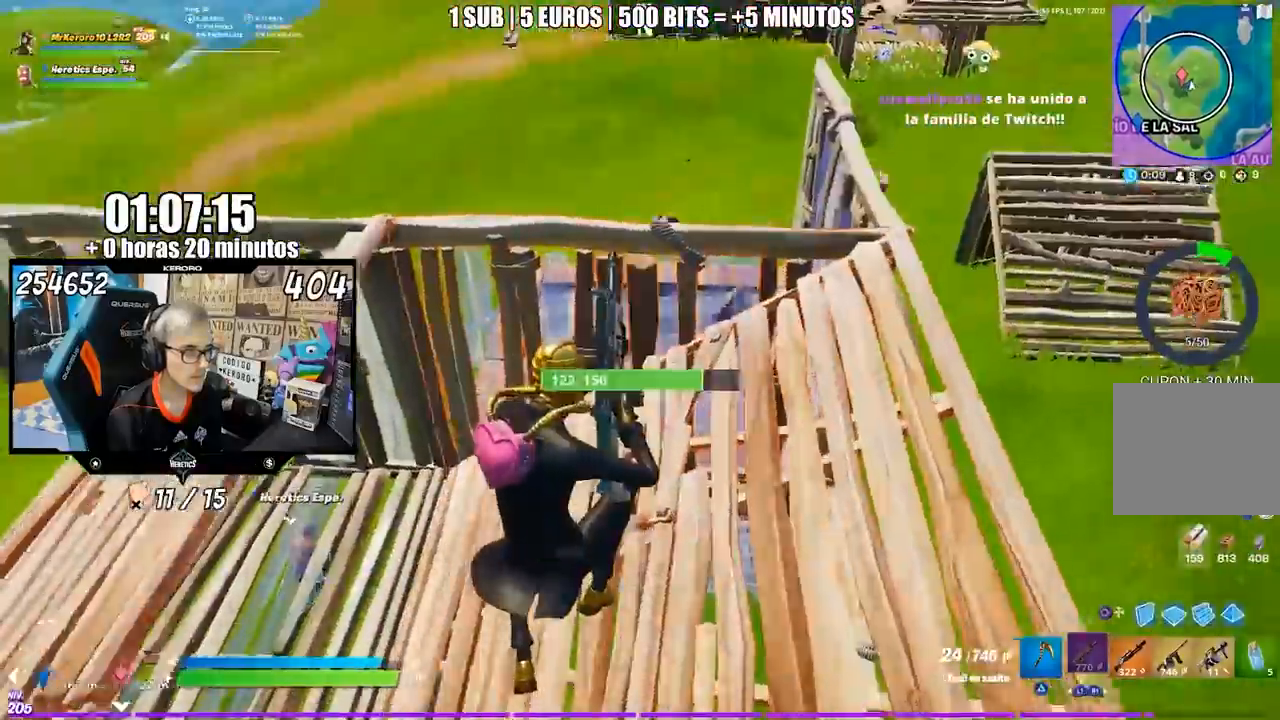
{"buttons": [], "left_stick": "up-right", "right_stick": "center", "events": []}
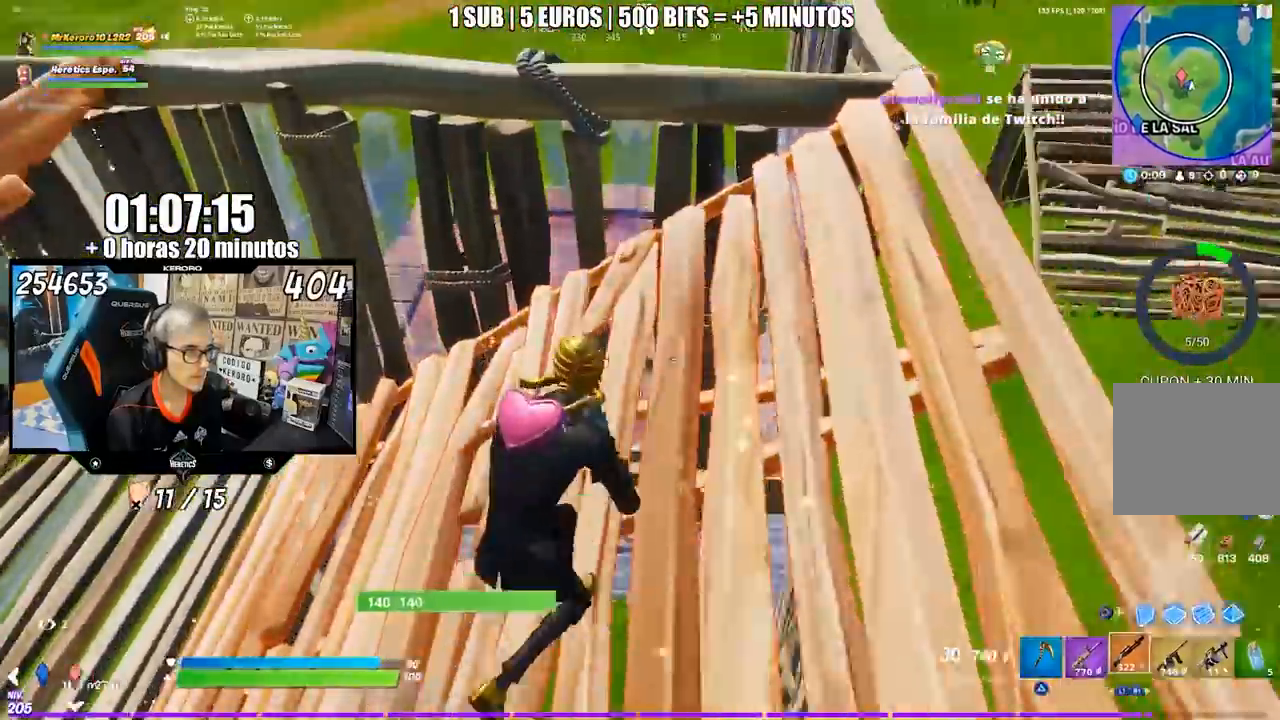
{"buttons": [], "left_stick": "down-left", "right_stick": "center", "events": [[33, "left_stick", "up"], [150, "CROSS", "down"], [217, "CROSS", "up"], [250, "right_stick", "down-left"], [317, "left_stick", "up-right"], [383, "right_stick", "center"], [417, "left_stick", "center"], [483, "left_stick", "down-left"]]}
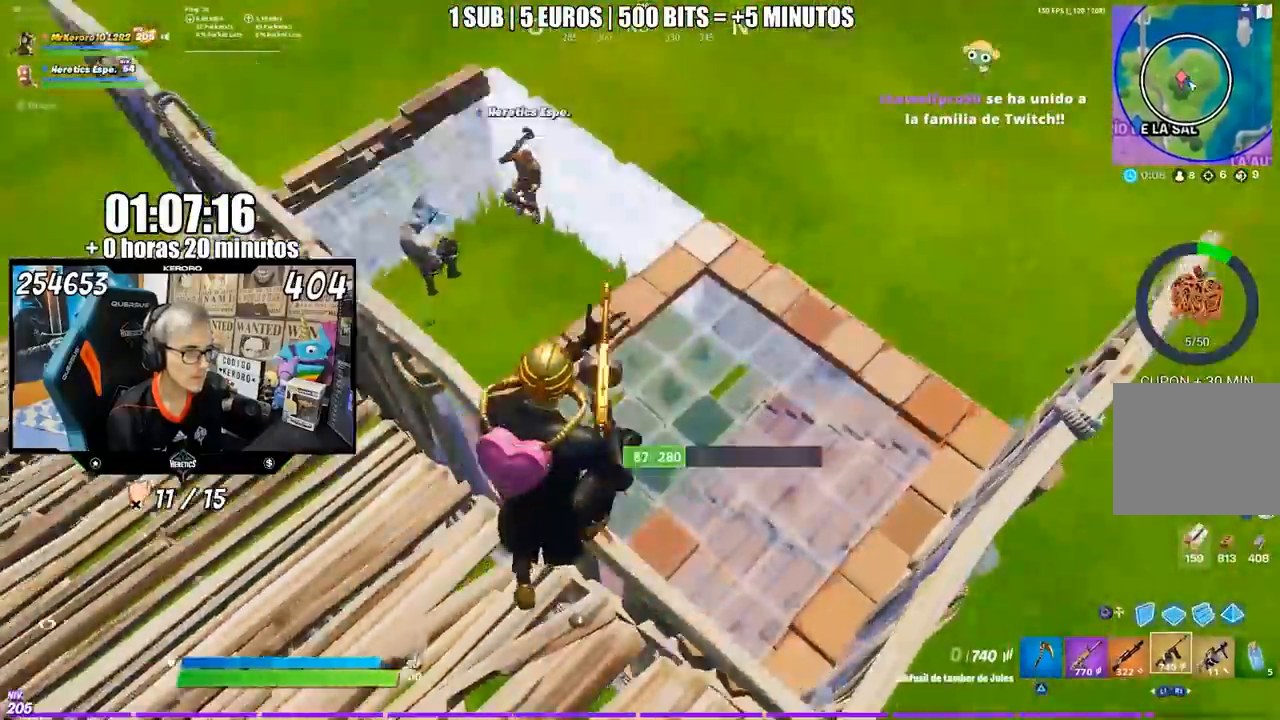
{"buttons": [], "left_stick": "up", "right_stick": "center", "events": [[233, "left_stick", "up-left"], [283, "right_stick", "up-left"], [383, "left_stick", "up"], [450, "right_stick", "center"]]}
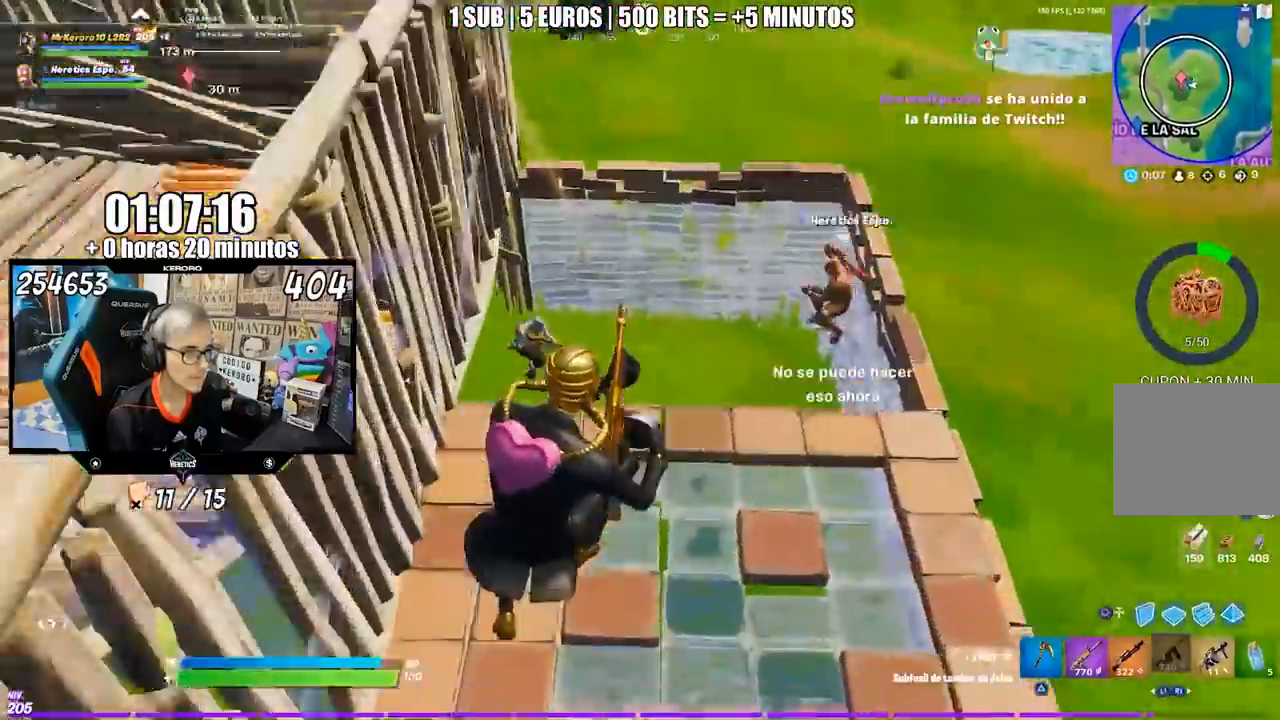
{"buttons": [], "left_stick": "up-left", "right_stick": "center", "events": [[50, "right_stick", "left"], [150, "left_stick", "up-right"], [150, "right_stick", "center"], [383, "left_stick", "up-left"], [417, "CROSS", "down"], [483, "CROSS", "up"]]}
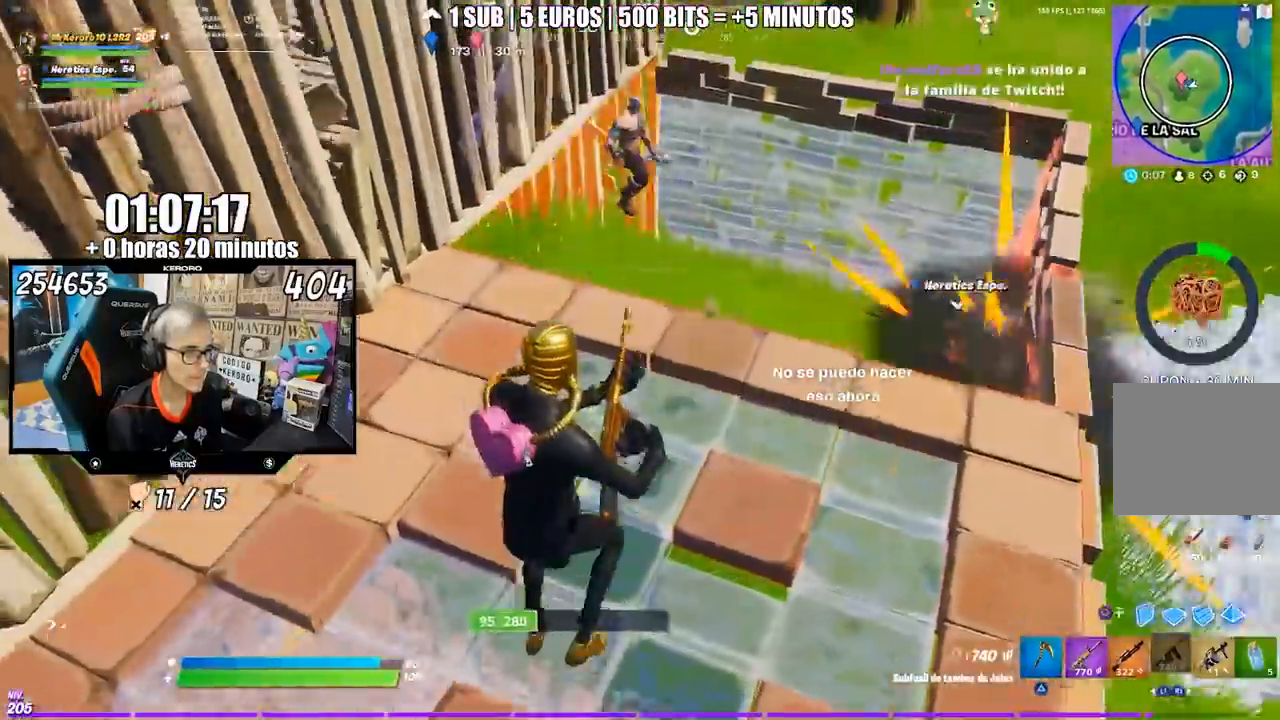
{"buttons": [], "left_stick": "up-left", "right_stick": "down-right", "events": [[50, "CROSS", "down"], [117, "CROSS", "up"], [250, "right_stick", "up"], [317, "right_stick", "center"], [450, "right_stick", "down-right"]]}
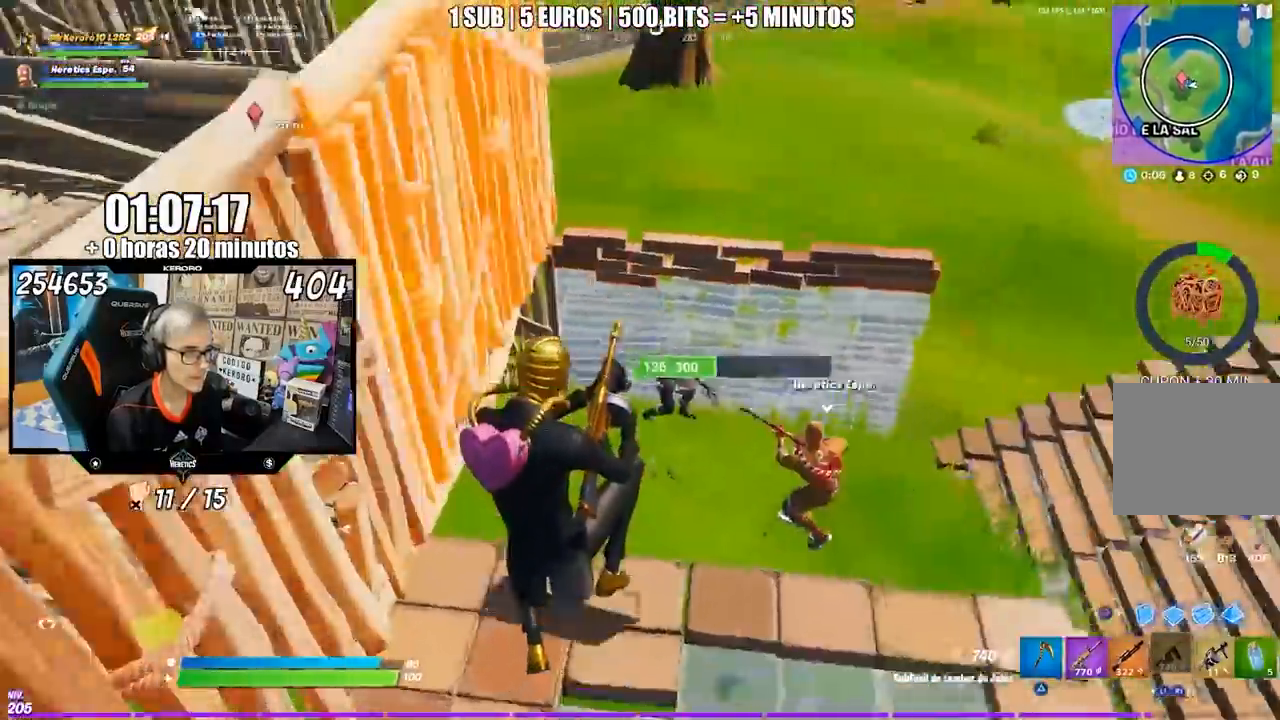
{"buttons": ["CROSS"], "left_stick": "up-right", "right_stick": "center", "events": [[17, "right_stick", "center"], [217, "left_stick", "up"], [450, "CROSS", "down"], [467, "left_stick", "up-right"]]}
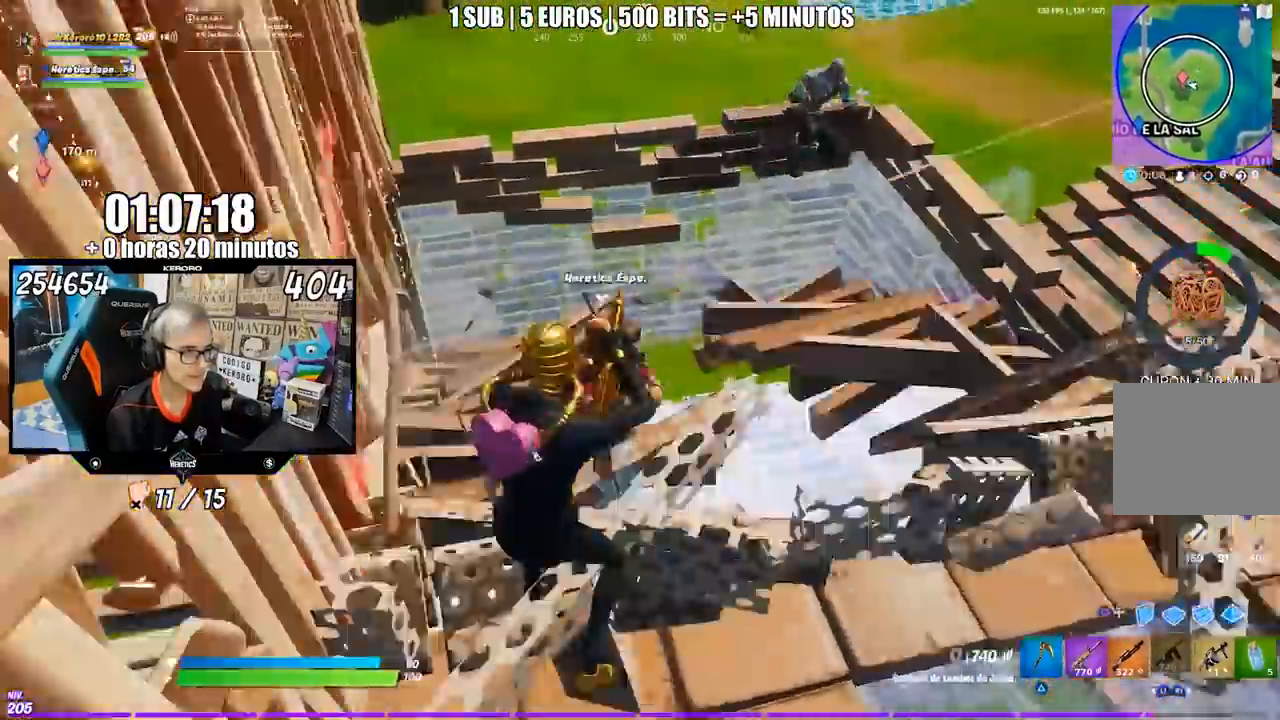
{"buttons": [], "left_stick": "right", "right_stick": "down-left", "events": [[50, "CROSS", "up"], [83, "left_stick", "right"], [150, "right_stick", "right"], [217, "right_stick", "center"], [500, "right_stick", "down-left"]]}
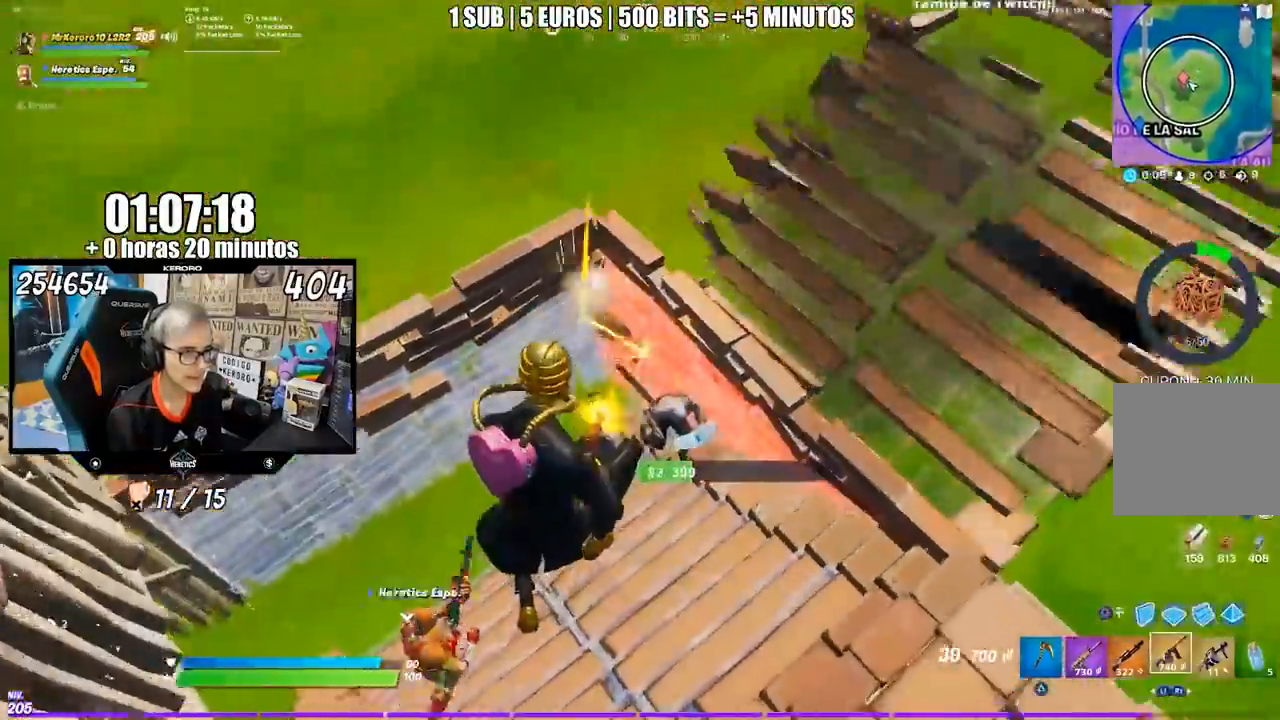
{"buttons": [], "left_stick": "down-left", "right_stick": "up-left", "events": [[150, "right_stick", "down-right"], [217, "left_stick", "down-left"], [217, "right_stick", "up-right"], [383, "right_stick", "up-left"]]}
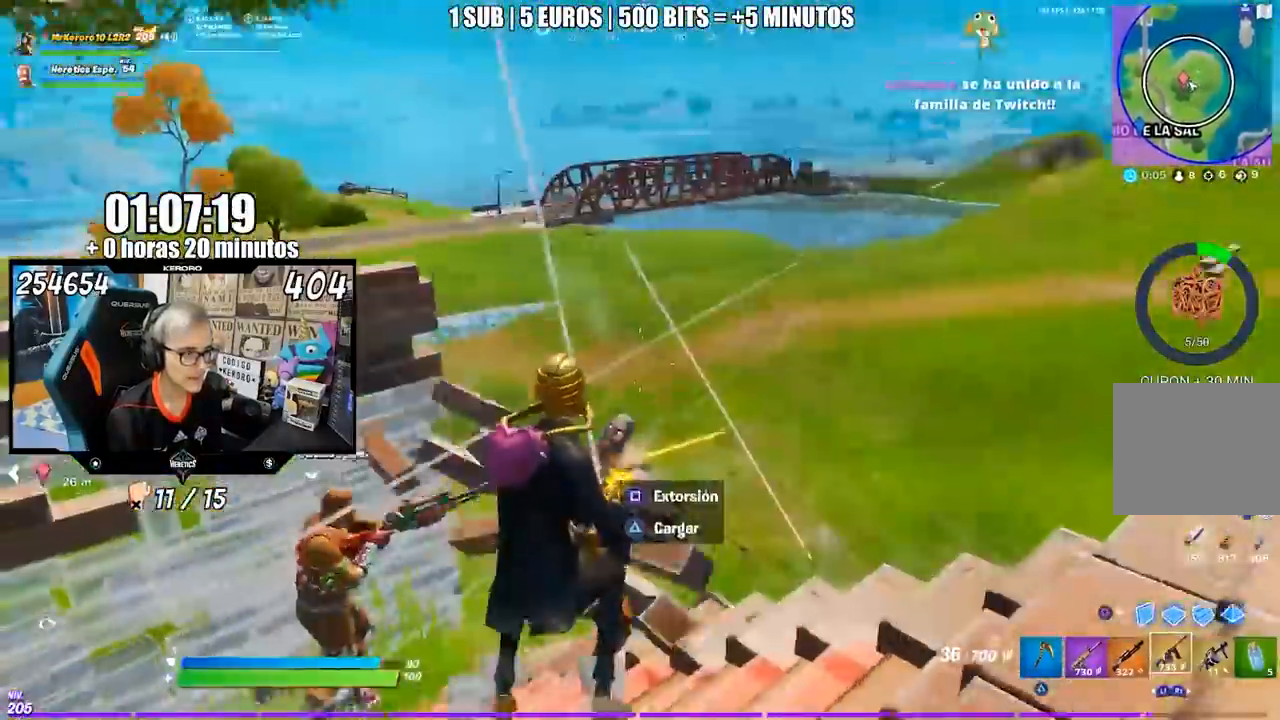
{"buttons": [], "left_stick": "down", "right_stick": "center", "events": [[17, "left_stick", "left"], [50, "right_stick", "center"], [183, "right_stick", "right"], [317, "left_stick", "down"], [350, "right_stick", "center"], [383, "CIRCLE", "down"], [483, "CIRCLE", "up"]]}
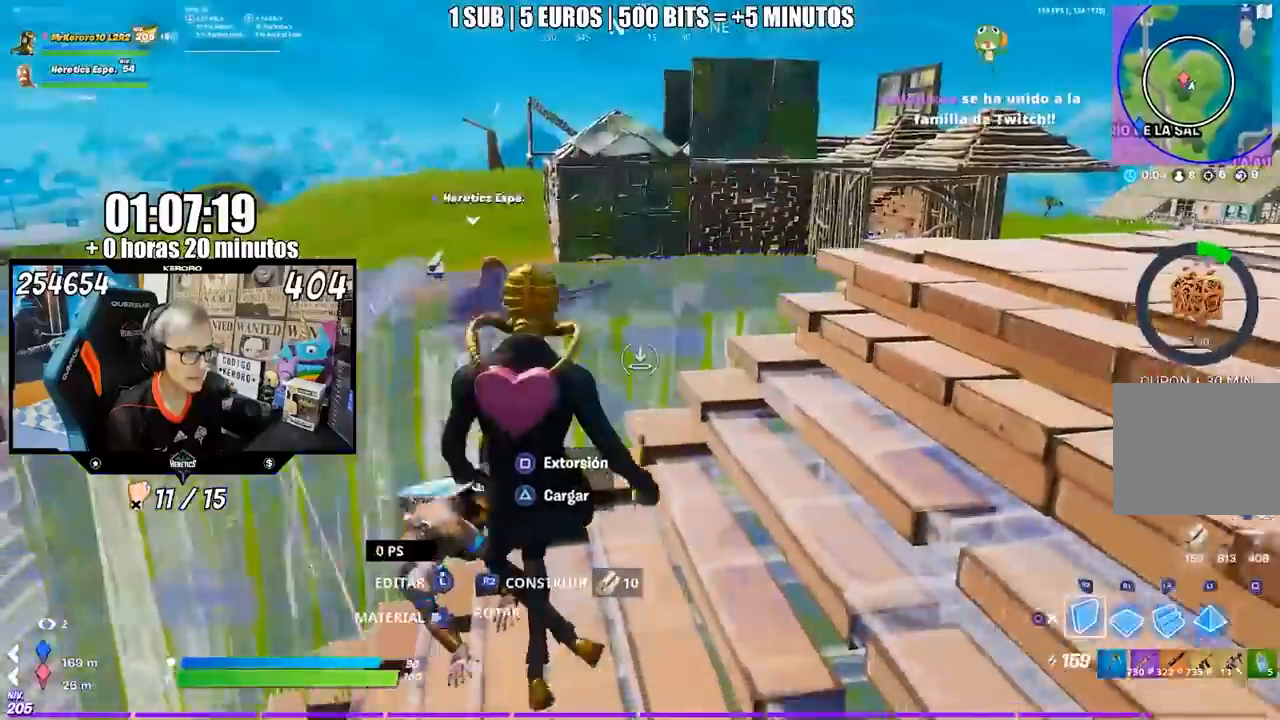
{"buttons": [], "left_stick": "up-right", "right_stick": "center", "events": [[50, "CROSS", "down"], [150, "CROSS", "up"], [350, "left_stick", "center"], [483, "left_stick", "up-right"]]}
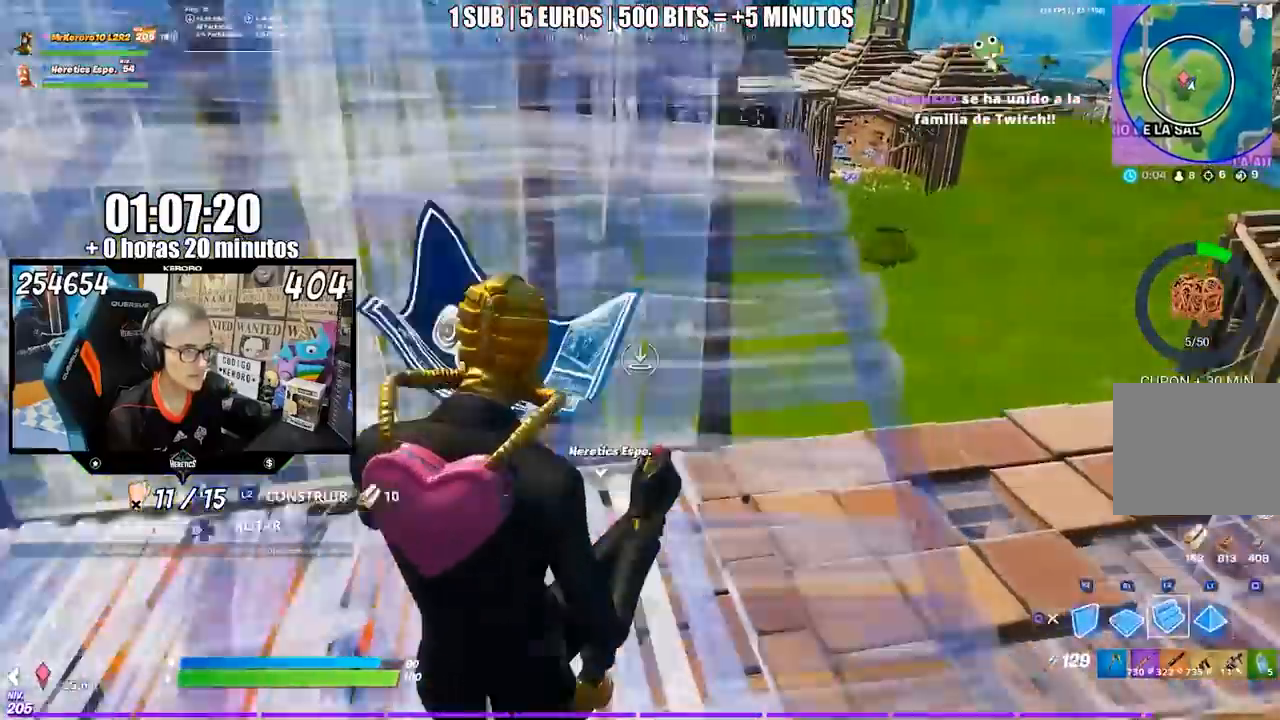
{"buttons": [], "left_stick": "up-right", "right_stick": "center", "events": [[83, "CIRCLE", "down"], [133, "CIRCLE", "up"], [250, "right_stick", "up-left"], [283, "R3", "down"], [350, "R3", "up"], [367, "right_stick", "center"]]}
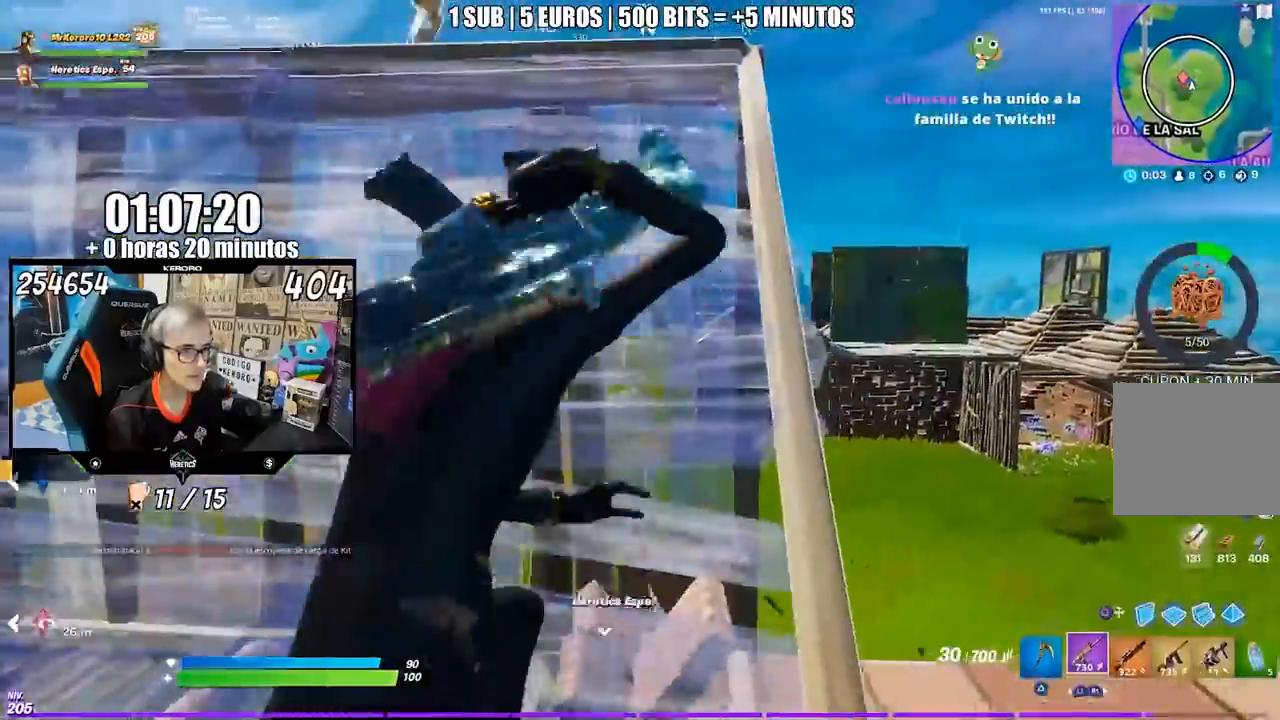
{"buttons": ["CIRCLE"], "left_stick": "up", "right_stick": "center", "events": [[17, "left_stick", "up"], [150, "CROSS", "down"], [250, "CROSS", "up"], [283, "right_stick", "down"], [383, "right_stick", "center"], [483, "CIRCLE", "down"]]}
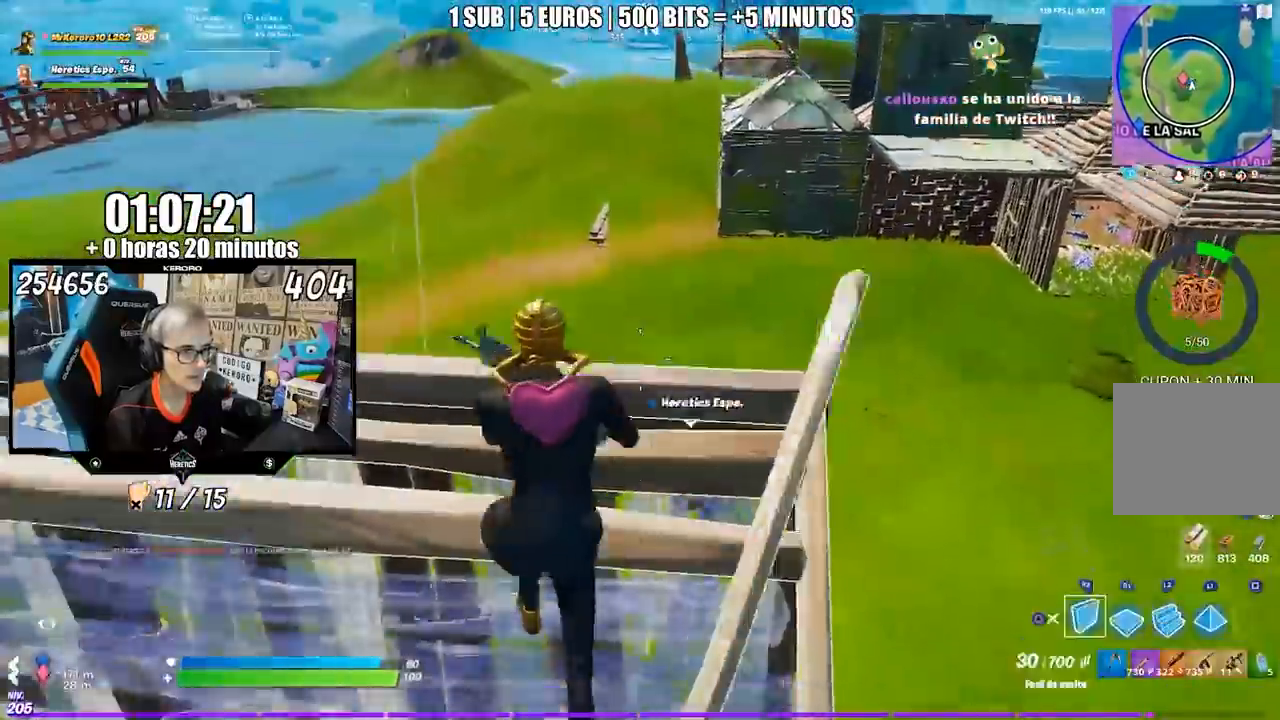
{"buttons": [], "left_stick": "up-left", "right_stick": "right", "events": [[50, "CIRCLE", "up"], [283, "CIRCLE", "down"], [350, "CIRCLE", "up"], [450, "left_stick", "up-left"], [467, "right_stick", "right"]]}
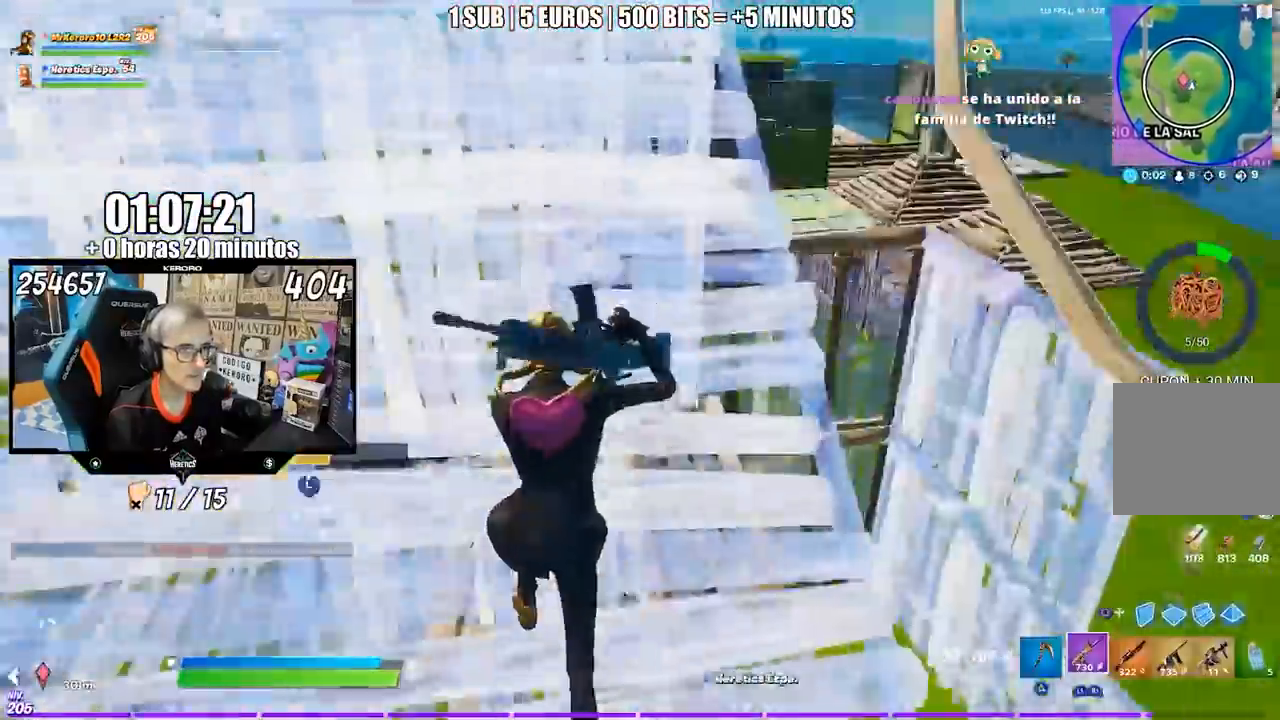
{"buttons": [], "left_stick": "down-left", "right_stick": "right", "events": [[150, "right_stick", "center"], [383, "R3", "down"], [417, "left_stick", "down-left"], [417, "right_stick", "right"], [483, "R3", "up"]]}
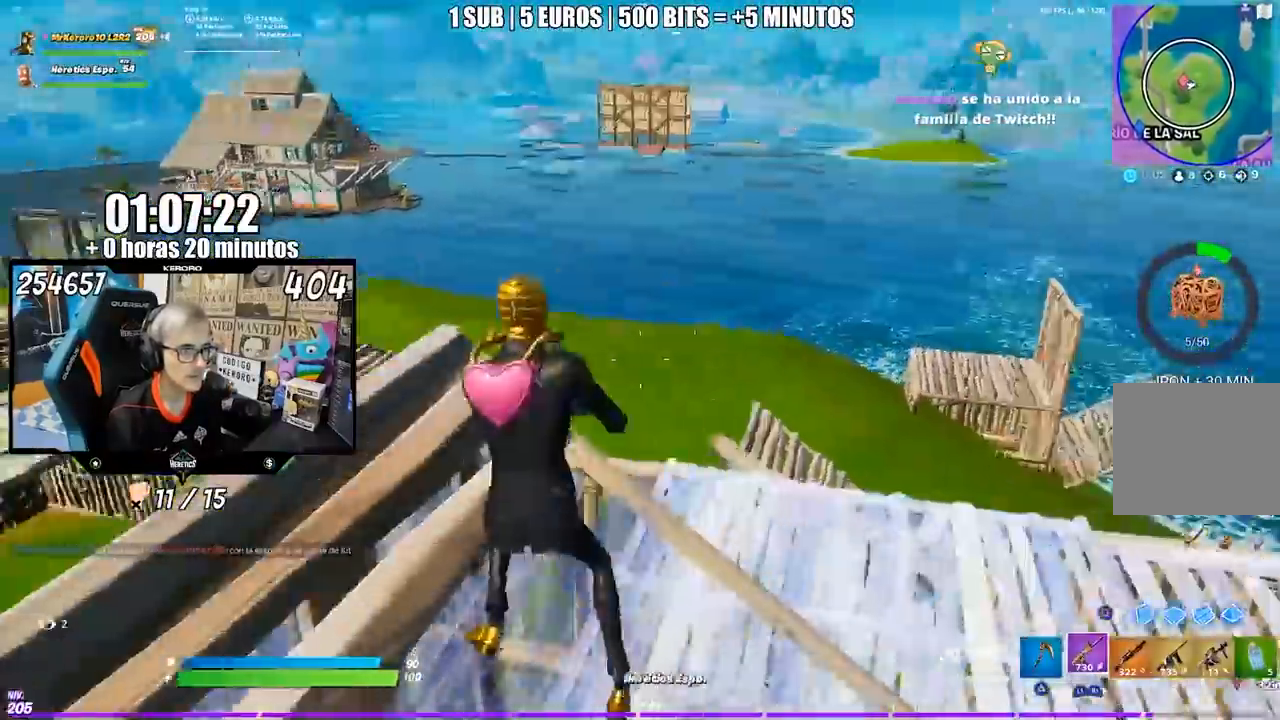
{"buttons": [], "left_stick": "down-right", "right_stick": "center", "events": [[33, "left_stick", "down-right"], [83, "right_stick", "center"], [283, "CIRCLE", "down"], [350, "CIRCLE", "up"]]}
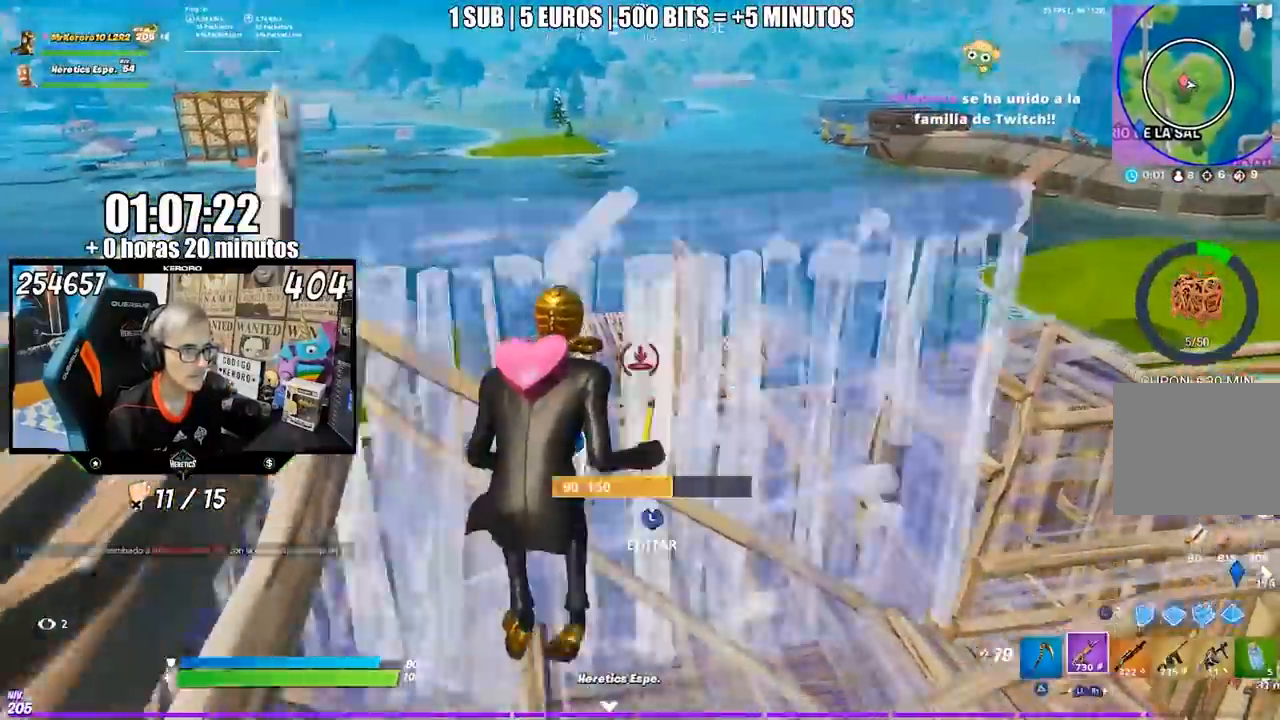
{"buttons": [], "left_stick": "down-left", "right_stick": "center", "events": [[50, "left_stick", "down-left"], [83, "right_stick", "left"], [100, "left_stick", "left"], [250, "left_stick", "up-left"], [283, "right_stick", "center"], [417, "left_stick", "down-left"]]}
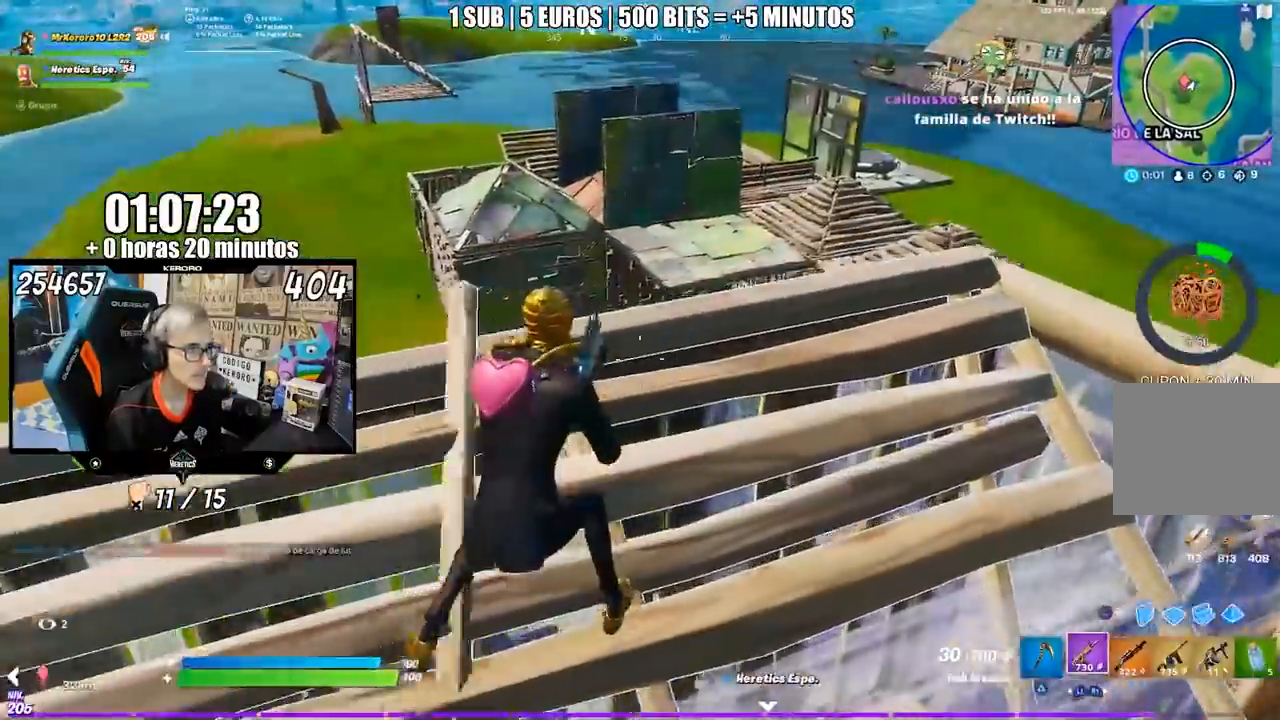
{"buttons": ["SQUARE"], "left_stick": "down-left", "right_stick": "center", "events": [[483, "SQUARE", "down"]]}
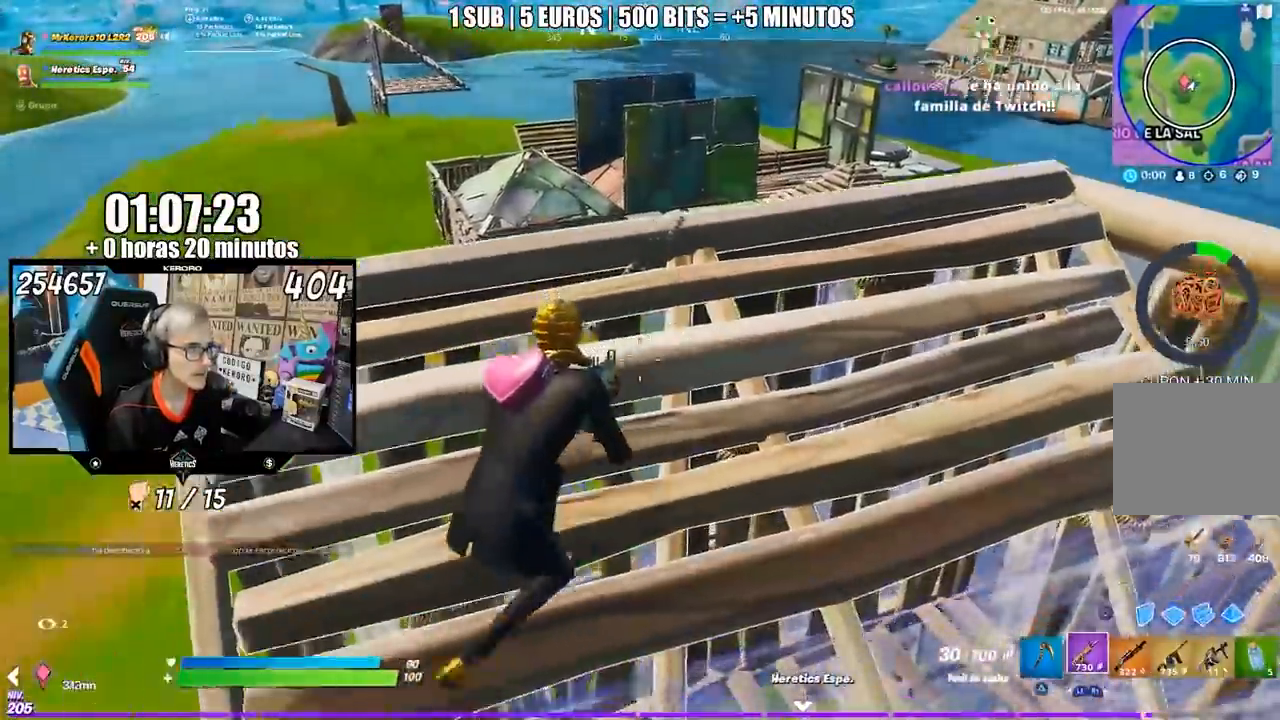
{"buttons": [], "left_stick": "up-right", "right_stick": "center", "events": [[50, "SQUARE", "up"], [150, "left_stick", "down-right"], [217, "left_stick", "right"], [217, "right_stick", "right"], [417, "left_stick", "up-right"], [483, "right_stick", "center"]]}